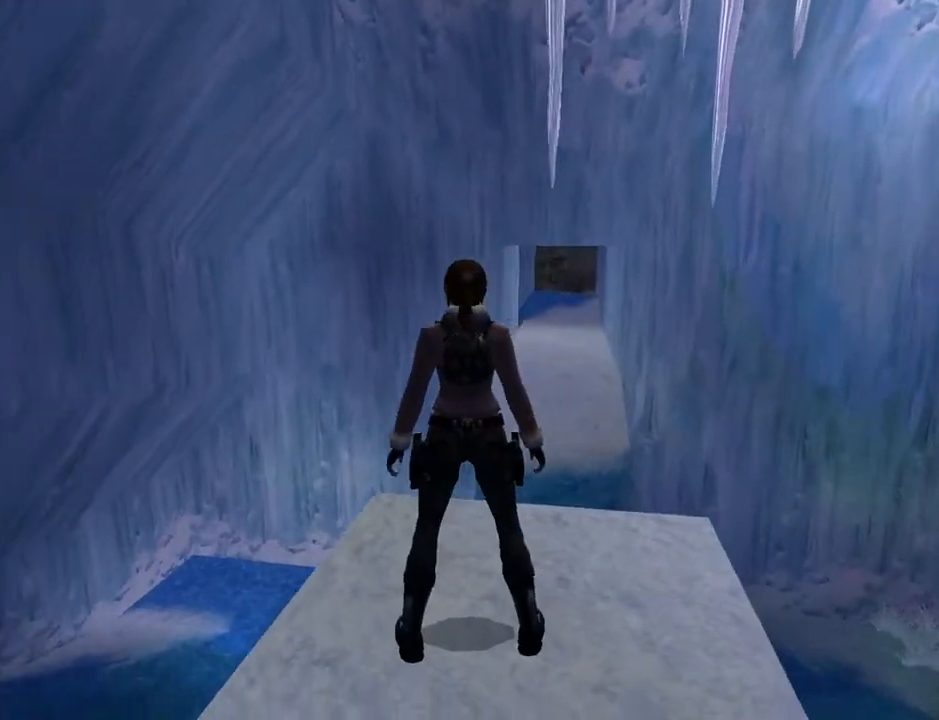
Gameplay with a controller (PlayStation layout); each line is a JSON object with the inputs held at the frame after it. "events" lists button and stick changes between this image and that frame as [ms after this image, input, new state], when the widget could be followed in between. Not read: L1 R1.
{"buttons": [], "left_stick": "center", "right_stick": "center", "events": [[67, "L3", "down"], [200, "L3", "up"]]}
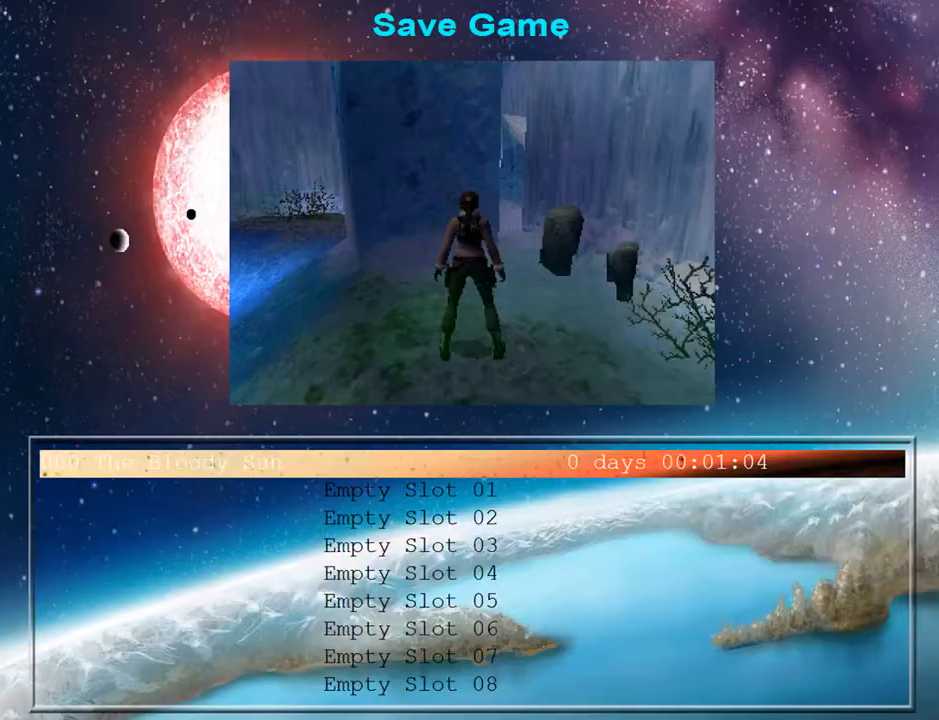
{"buttons": [], "left_stick": "center", "right_stick": "center", "events": [[100, "DPAD_DOWN", "down"], [167, "DPAD_DOWN", "up"], [267, "CROSS", "down"], [400, "CROSS", "up"]]}
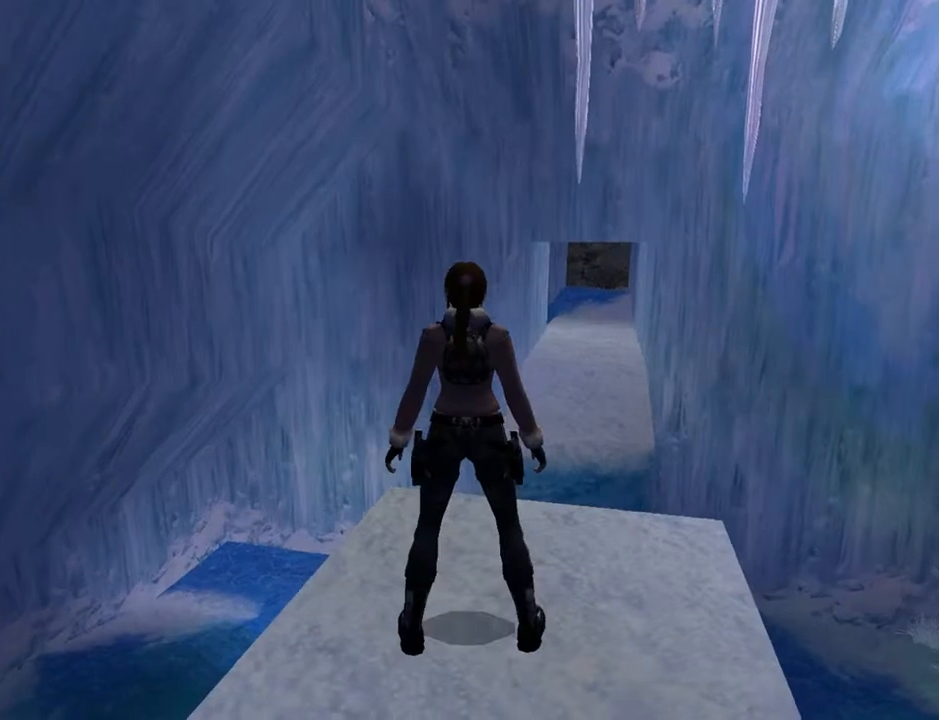
{"buttons": ["R2", "DPAD_UP", "DPAD_LEFT"], "left_stick": "center", "right_stick": "center", "events": [[167, "R2", "down"], [233, "DPAD_UP", "down"], [433, "DPAD_LEFT", "down"]]}
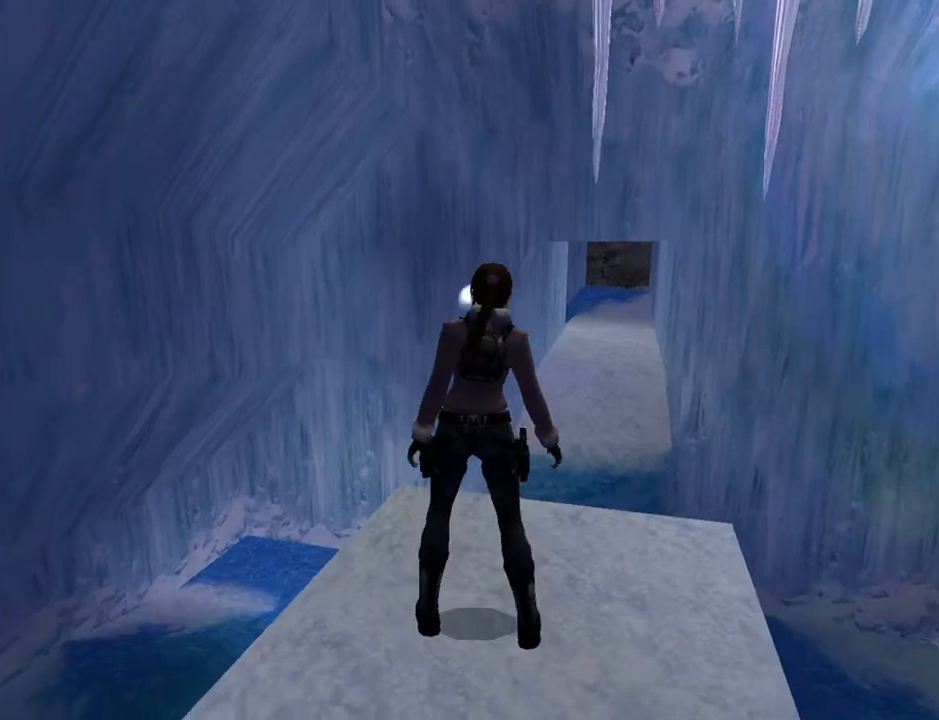
{"buttons": ["DPAD_UP"], "left_stick": "center", "right_stick": "center", "events": [[100, "DPAD_LEFT", "up"], [133, "R2", "up"]]}
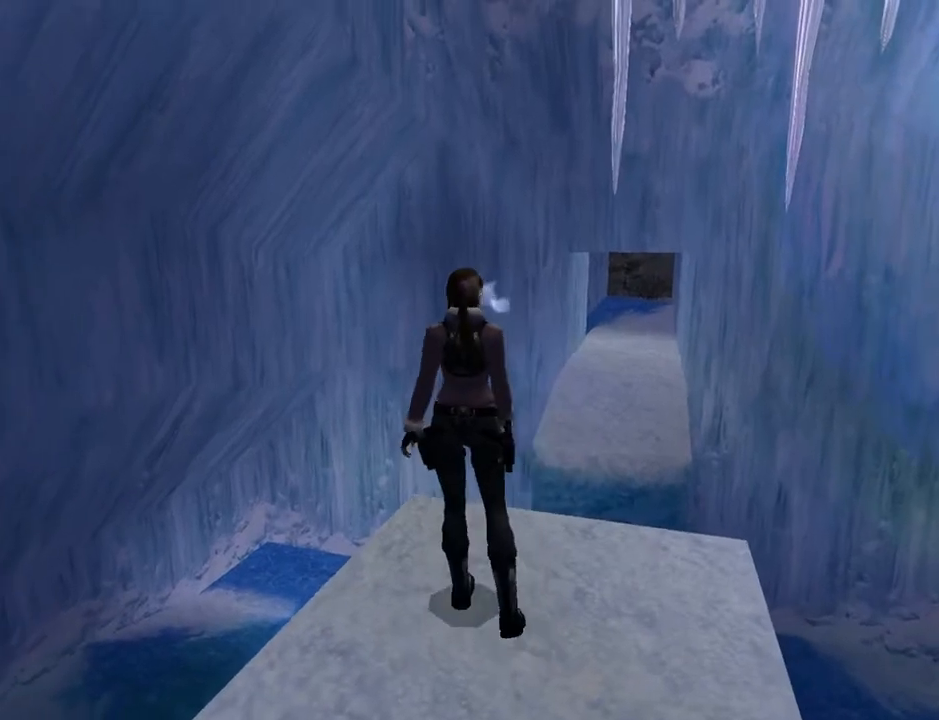
{"buttons": ["SQUARE", "DPAD_UP"], "left_stick": "center", "right_stick": "center", "events": [[133, "DPAD_RIGHT", "down"], [233, "DPAD_RIGHT", "up"], [400, "SQUARE", "down"]]}
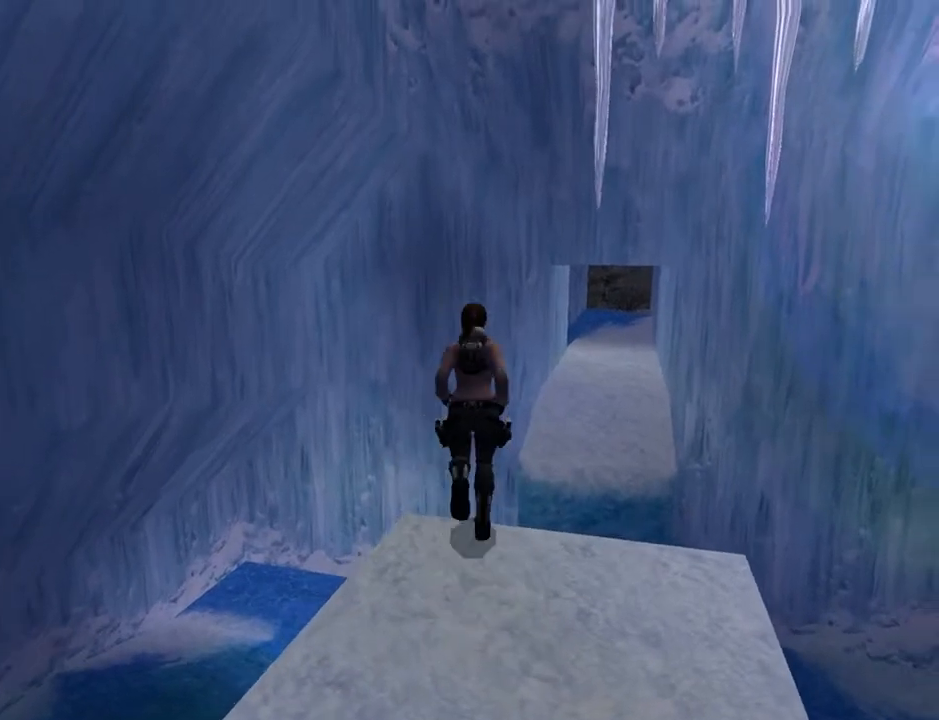
{"buttons": ["DPAD_UP", "DPAD_RIGHT"], "left_stick": "center", "right_stick": "center", "events": [[133, "DPAD_RIGHT", "down"], [500, "SQUARE", "up"]]}
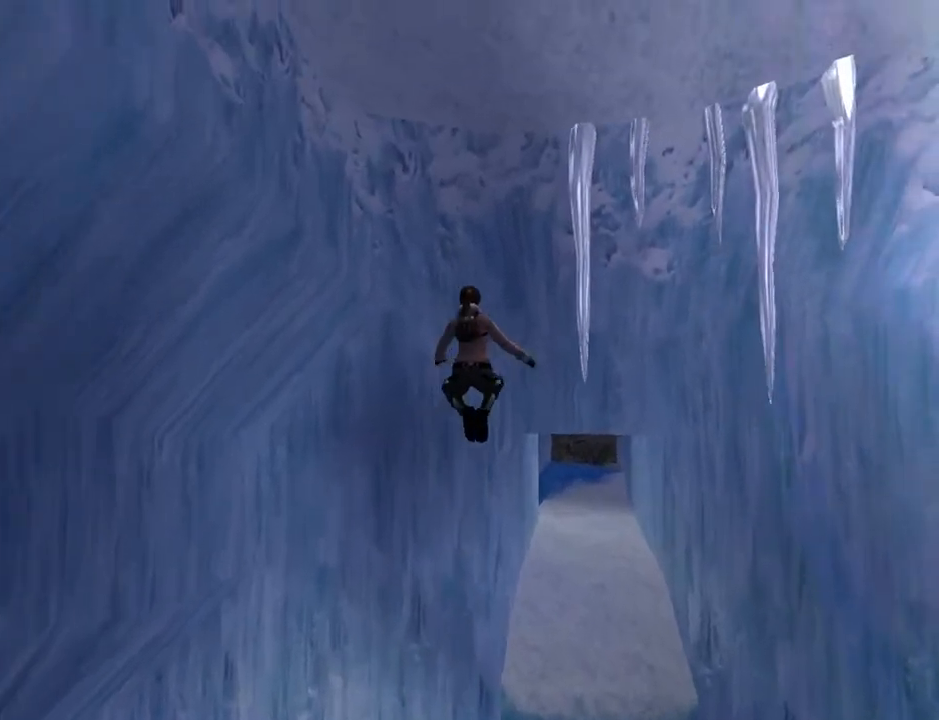
{"buttons": ["DPAD_UP", "DPAD_RIGHT"], "left_stick": "center", "right_stick": "center", "events": []}
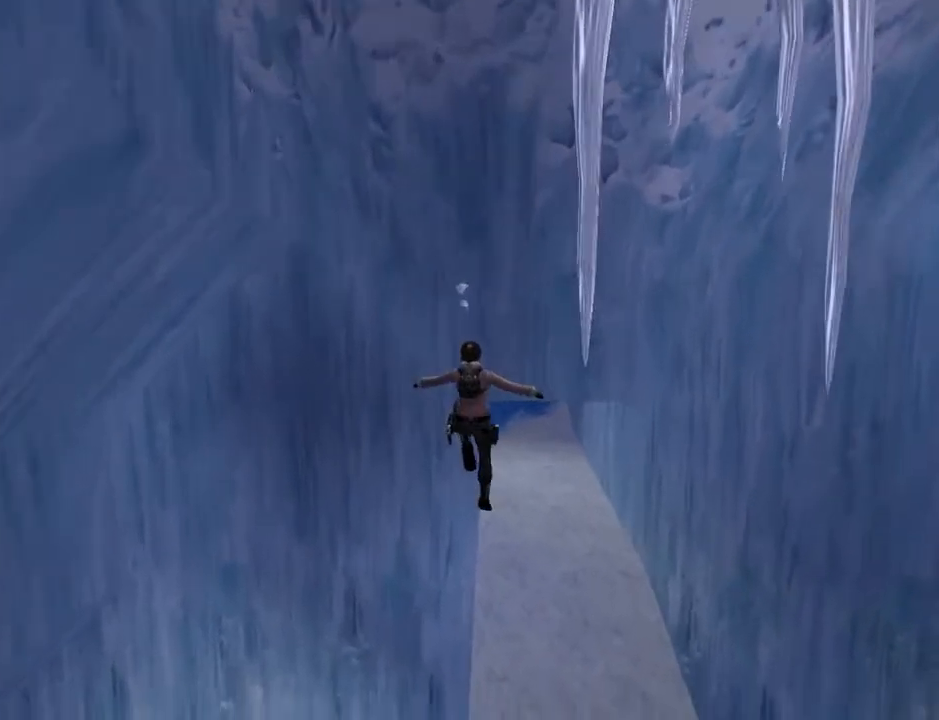
{"buttons": ["DPAD_UP", "DPAD_LEFT"], "left_stick": "center", "right_stick": "center", "events": [[400, "DPAD_RIGHT", "up"], [467, "DPAD_LEFT", "down"]]}
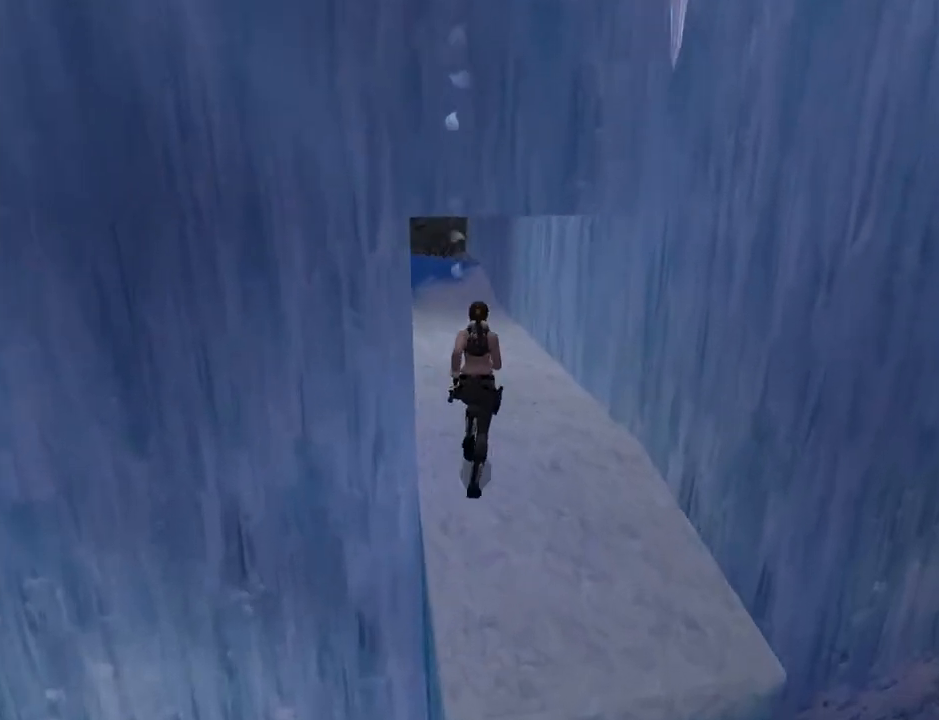
{"buttons": ["DPAD_UP"], "left_stick": "center", "right_stick": "center", "events": [[233, "DPAD_LEFT", "up"]]}
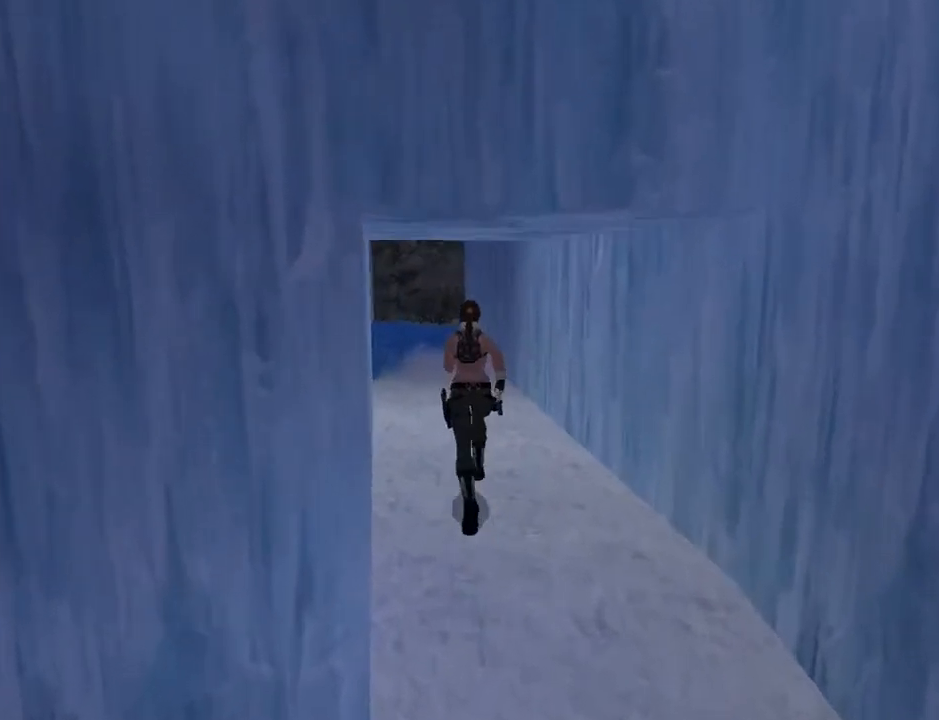
{"buttons": ["SQUARE", "DPAD_UP"], "left_stick": "center", "right_stick": "center", "events": [[33, "DPAD_LEFT", "down"], [167, "DPAD_LEFT", "up"], [167, "SQUARE", "down"]]}
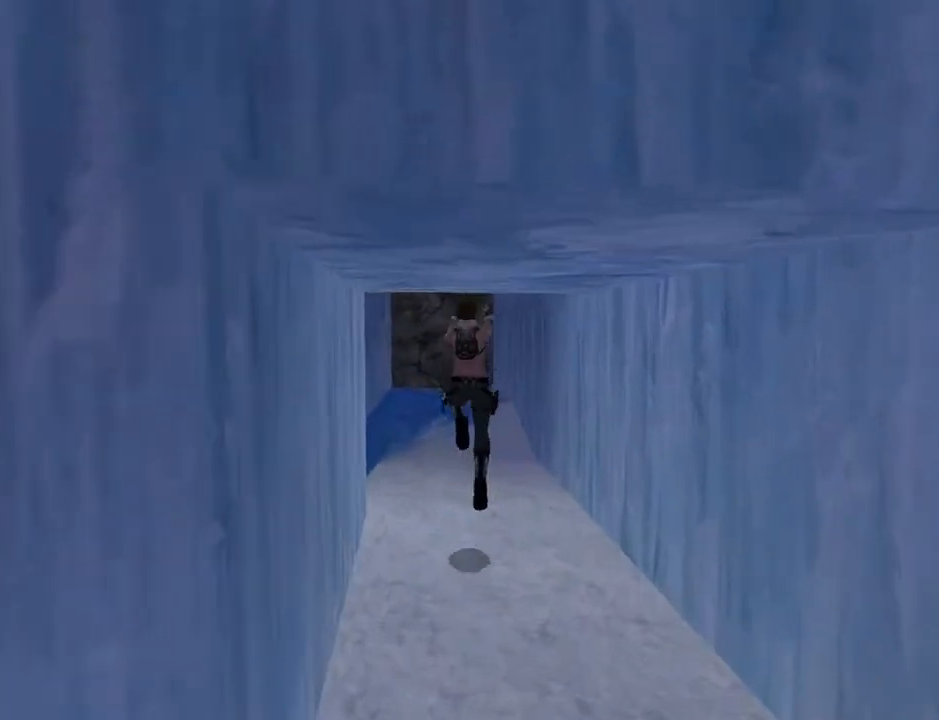
{"buttons": ["DPAD_UP"], "left_stick": "center", "right_stick": "center", "events": [[133, "SQUARE", "up"], [300, "DPAD_RIGHT", "down"], [433, "DPAD_RIGHT", "up"]]}
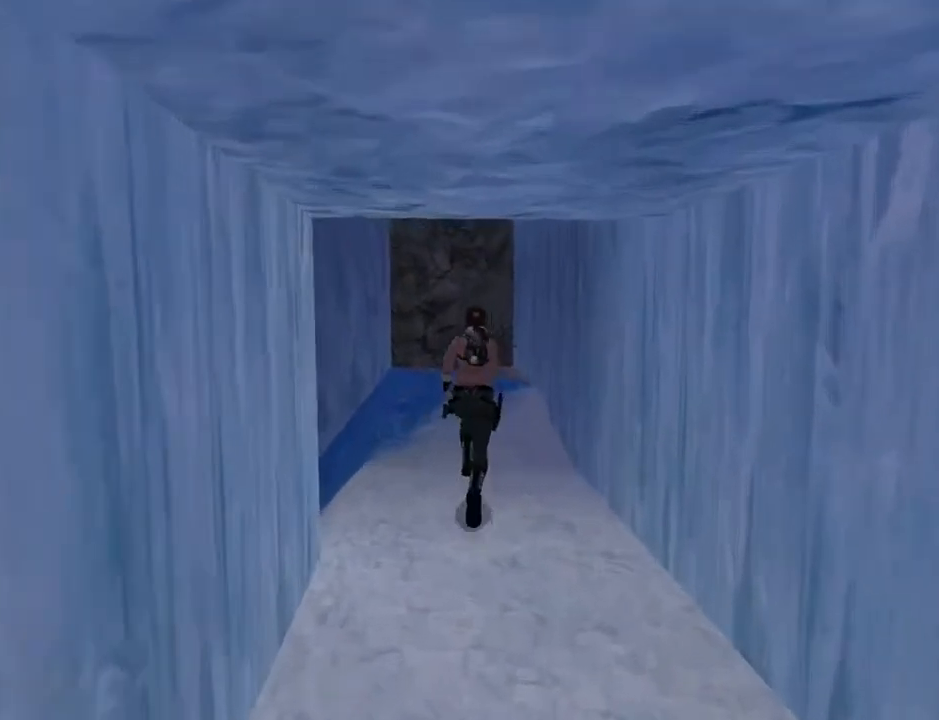
{"buttons": ["DPAD_LEFT"], "left_stick": "center", "right_stick": "center", "events": [[167, "DPAD_LEFT", "down"], [233, "DPAD_UP", "up"]]}
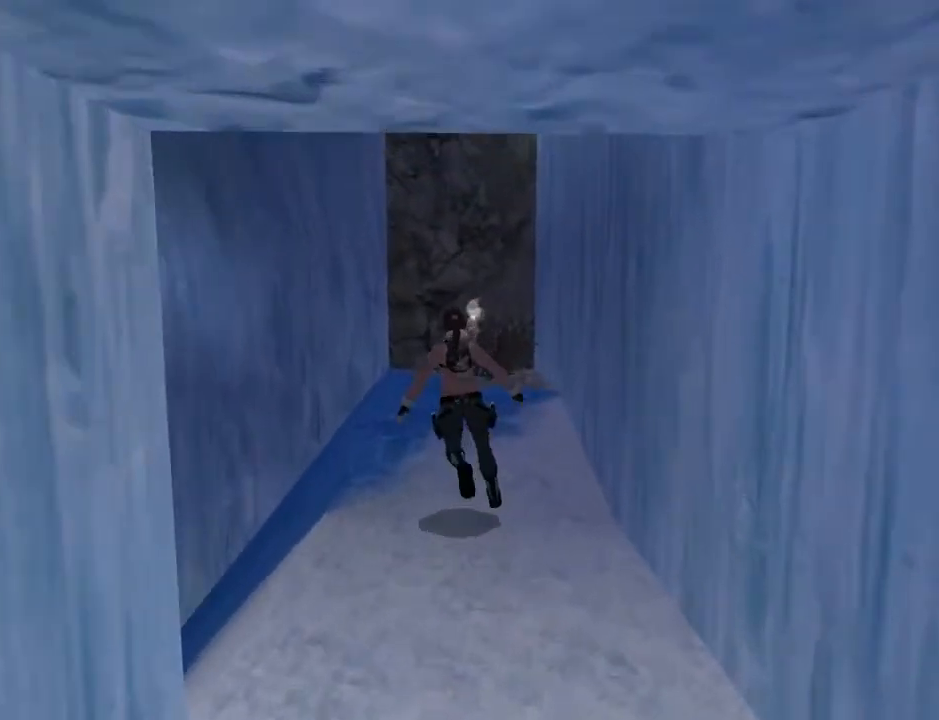
{"buttons": ["L2", "DPAD_LEFT"], "left_stick": "center", "right_stick": "center", "events": [[333, "L2", "down"]]}
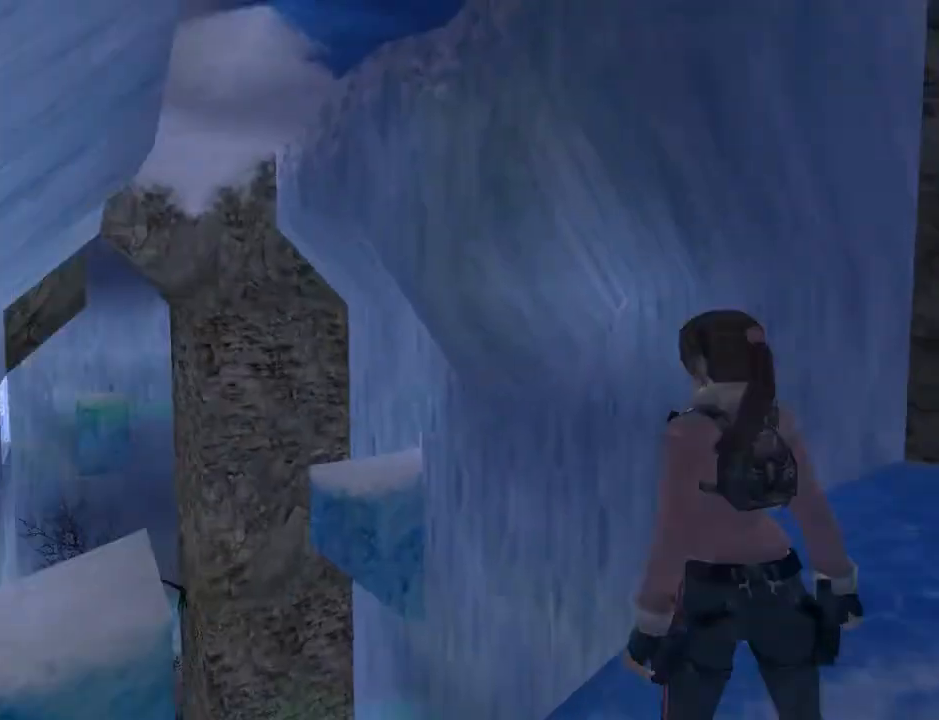
{"buttons": ["L2", "DPAD_UP"], "left_stick": "center", "right_stick": "center", "events": [[33, "DPAD_LEFT", "up"], [33, "DPAD_UP", "down"]]}
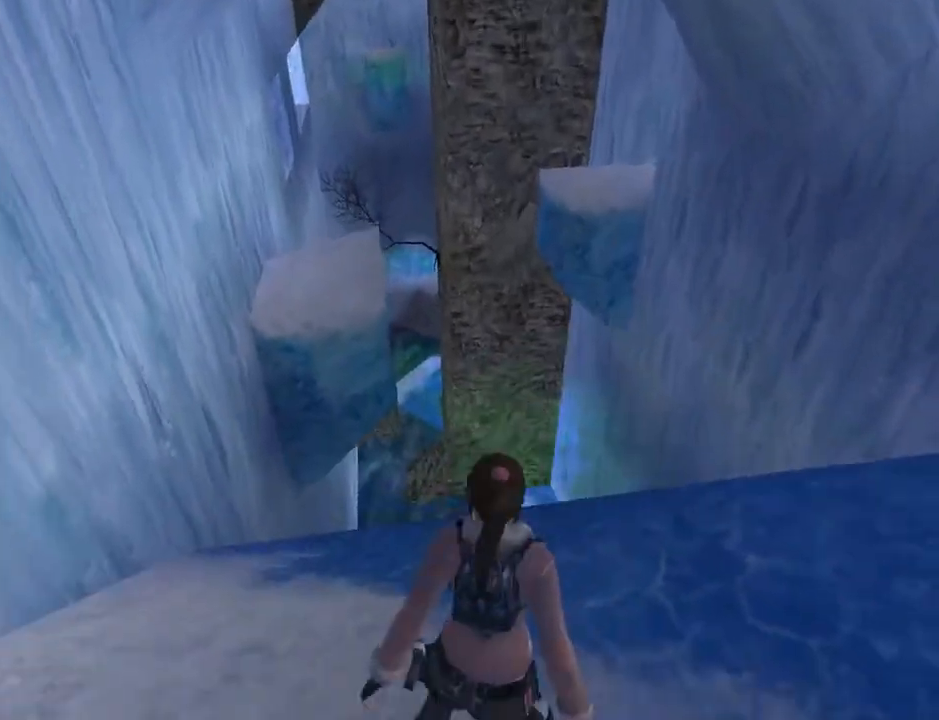
{"buttons": ["L2"], "left_stick": "center", "right_stick": "center", "events": [[133, "DPAD_UP", "up"]]}
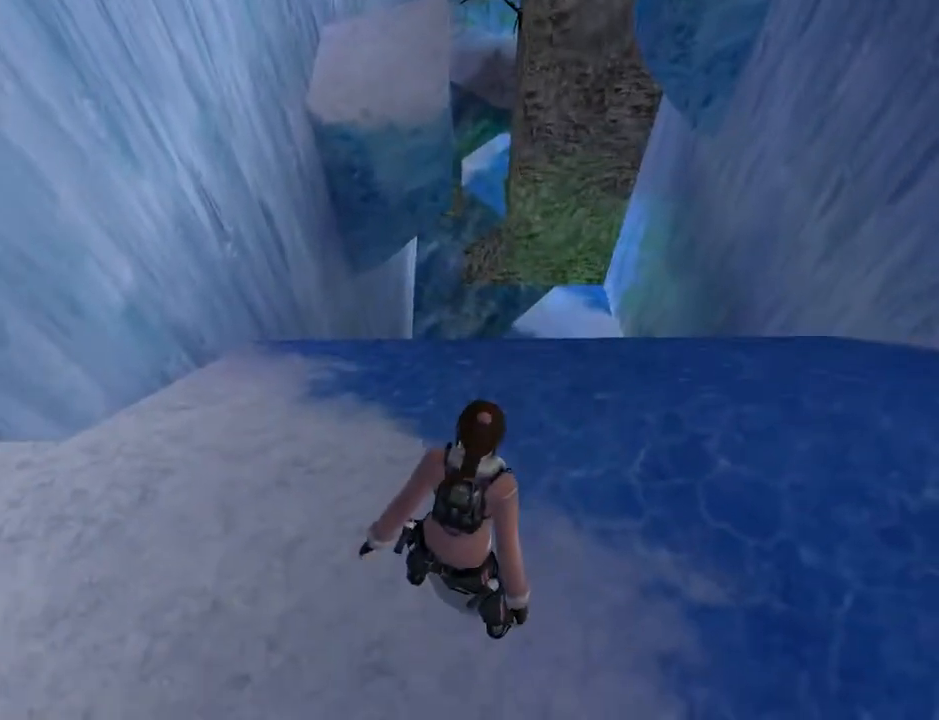
{"buttons": ["DPAD_DOWN"], "left_stick": "center", "right_stick": "center", "events": [[200, "L2", "up"], [333, "DPAD_DOWN", "down"]]}
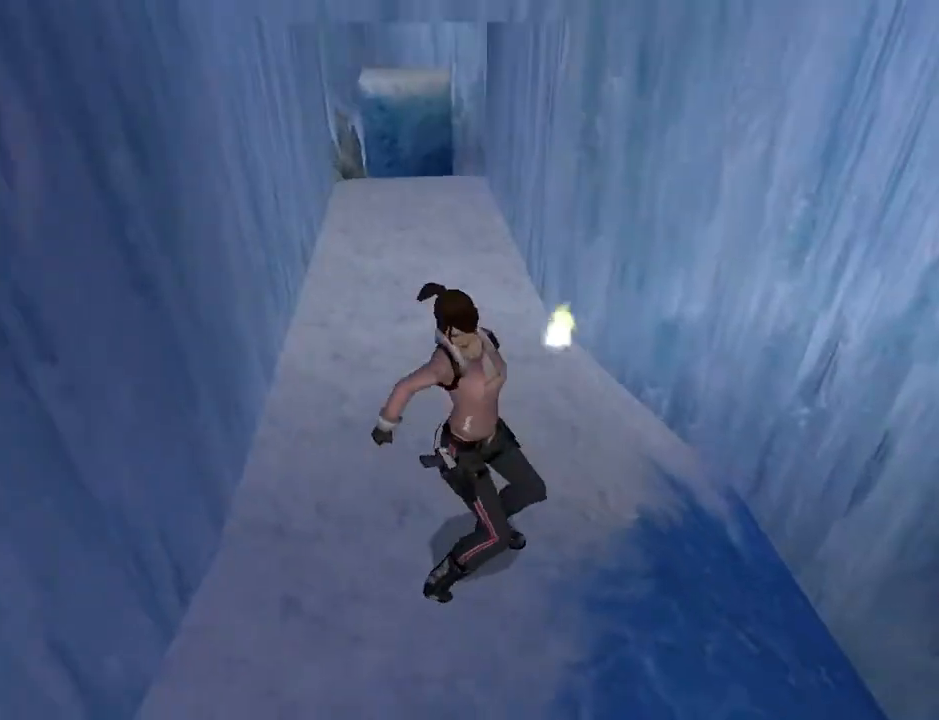
{"buttons": ["DPAD_LEFT"], "left_stick": "center", "right_stick": "center", "events": [[67, "DPAD_LEFT", "down"], [133, "DPAD_DOWN", "up"]]}
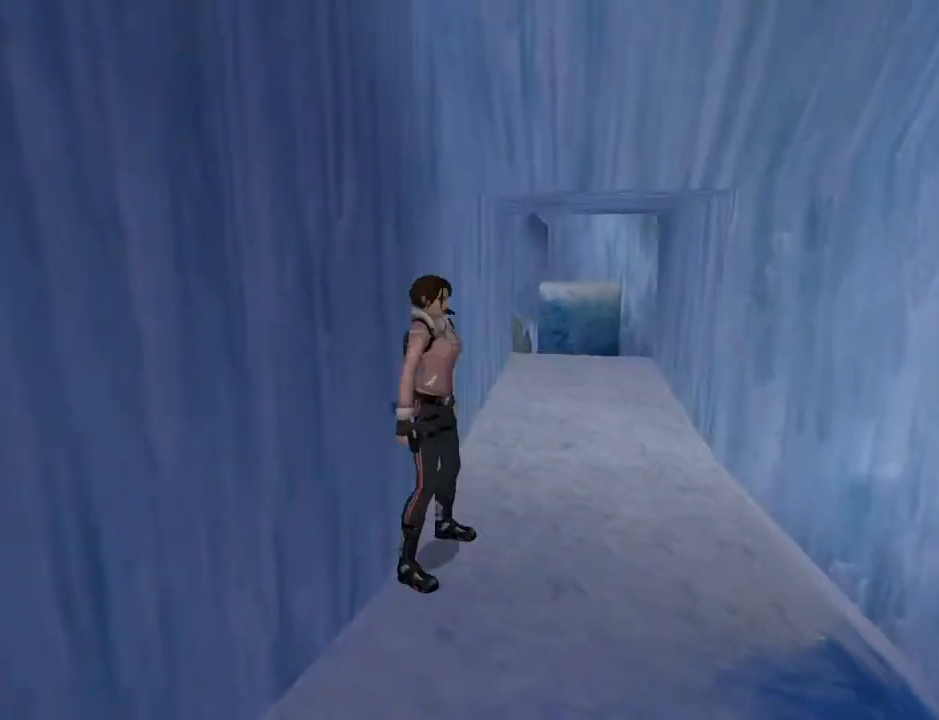
{"buttons": [], "left_stick": "center", "right_stick": "center", "events": [[400, "DPAD_LEFT", "up"]]}
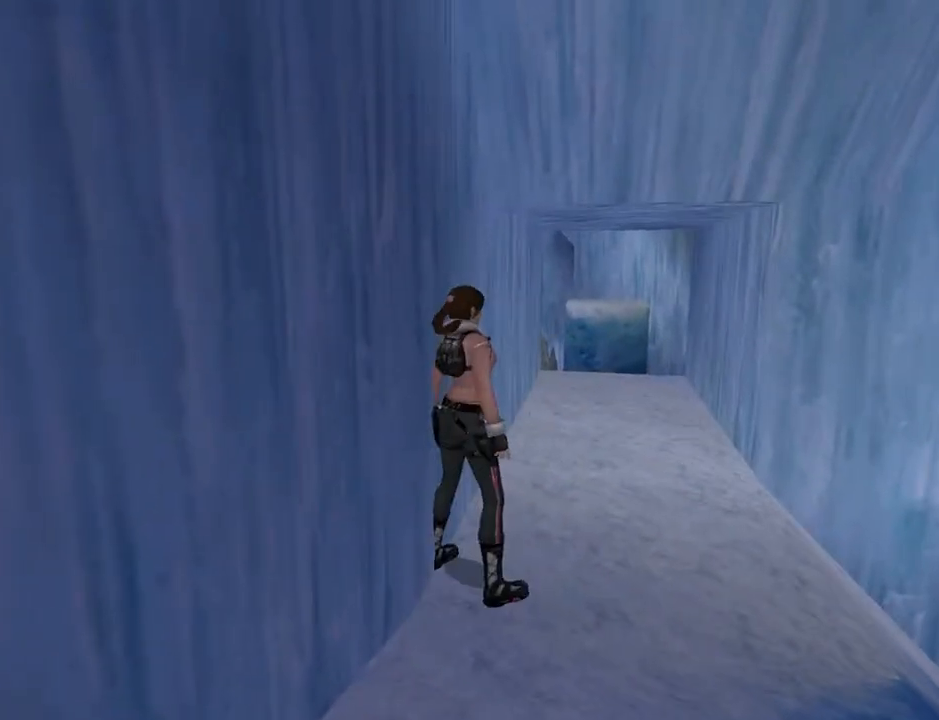
{"buttons": ["DPAD_UP", "DPAD_RIGHT"], "left_stick": "center", "right_stick": "center", "events": [[167, "DPAD_UP", "down"], [200, "DPAD_RIGHT", "down"]]}
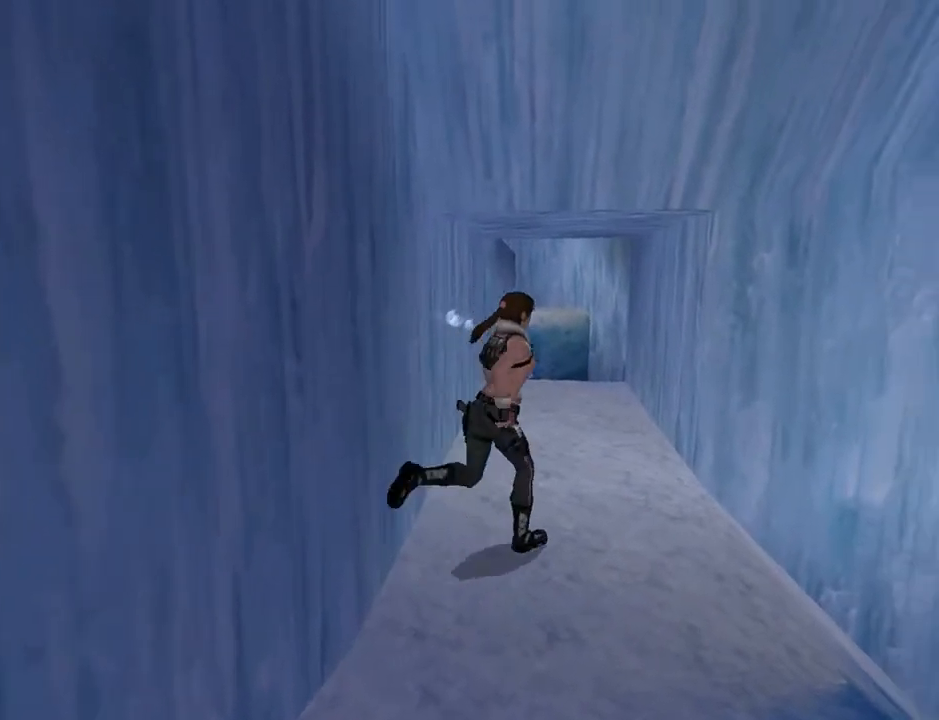
{"buttons": ["SQUARE", "DPAD_UP"], "left_stick": "center", "right_stick": "center", "events": [[500, "DPAD_RIGHT", "up"], [500, "SQUARE", "down"]]}
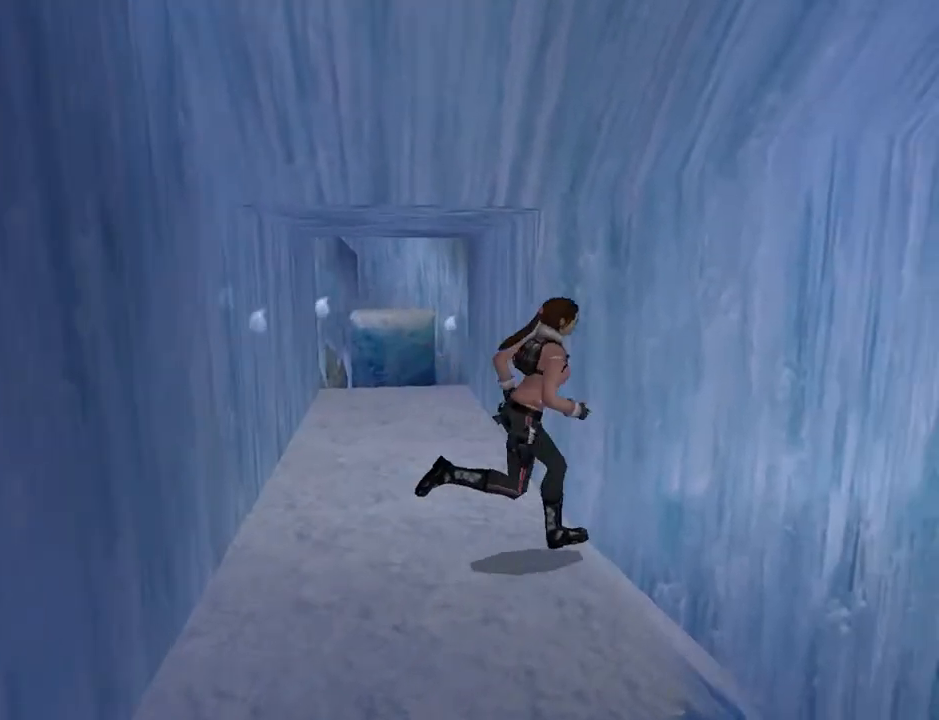
{"buttons": ["SQUARE", "DPAD_UP", "DPAD_LEFT"], "left_stick": "center", "right_stick": "center", "events": [[67, "DPAD_RIGHT", "down"], [200, "DPAD_RIGHT", "up"], [500, "DPAD_LEFT", "down"]]}
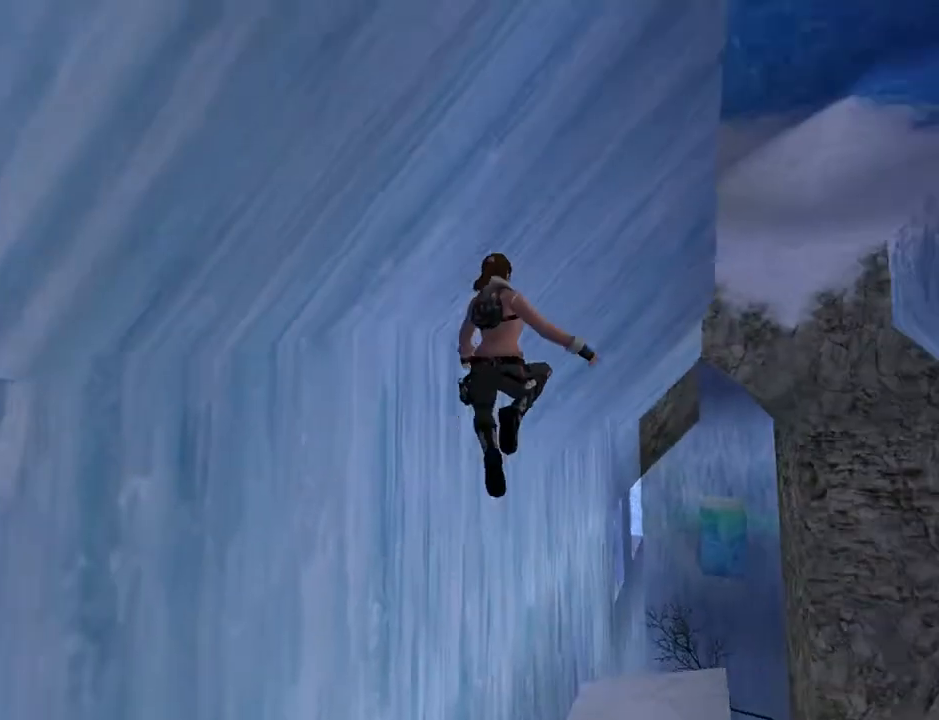
{"buttons": ["SQUARE", "DPAD_UP", "DPAD_LEFT"], "left_stick": "center", "right_stick": "center", "events": [[167, "DPAD_LEFT", "up"], [500, "DPAD_LEFT", "down"]]}
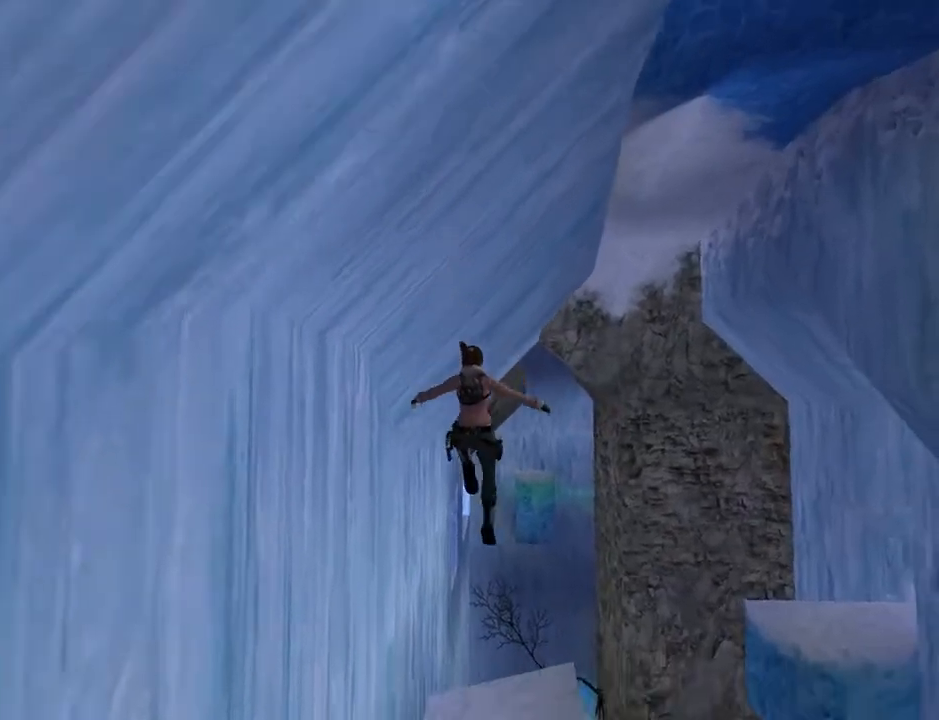
{"buttons": ["DPAD_UP"], "left_stick": "center", "right_stick": "center", "events": [[67, "SQUARE", "up"], [400, "DPAD_LEFT", "up"]]}
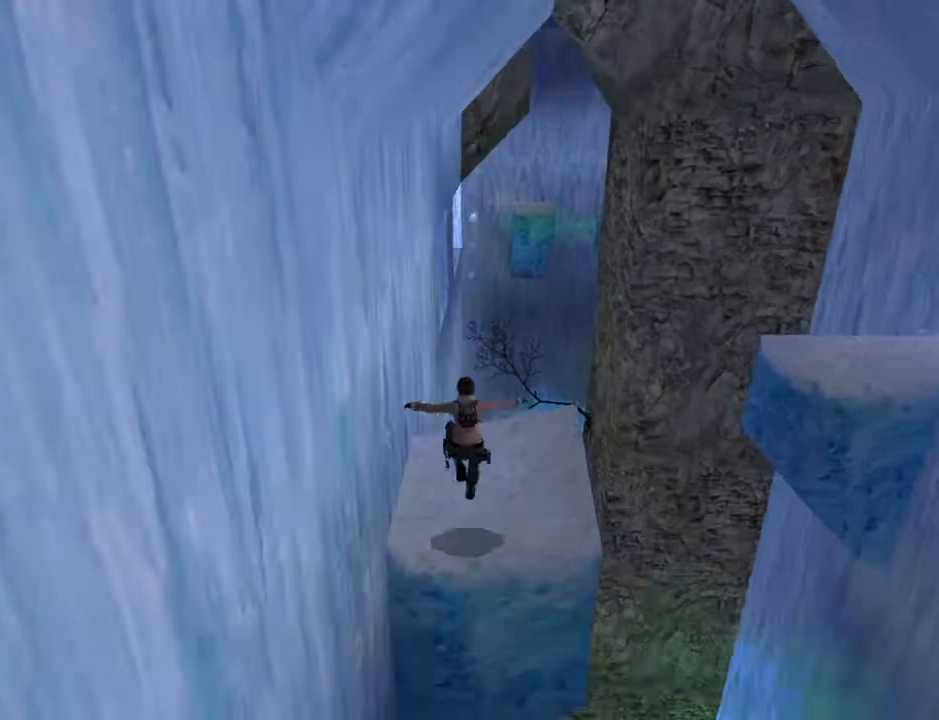
{"buttons": [], "left_stick": "center", "right_stick": "center", "events": [[33, "DPAD_UP", "up"]]}
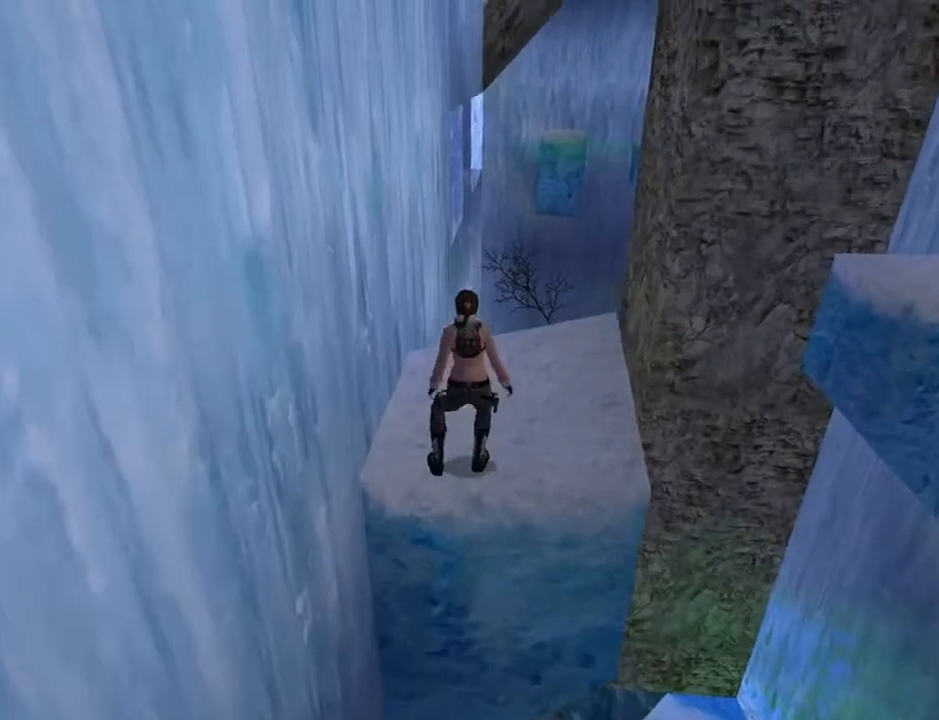
{"buttons": ["DPAD_RIGHT"], "left_stick": "center", "right_stick": "center", "events": [[33, "DPAD_RIGHT", "down"]]}
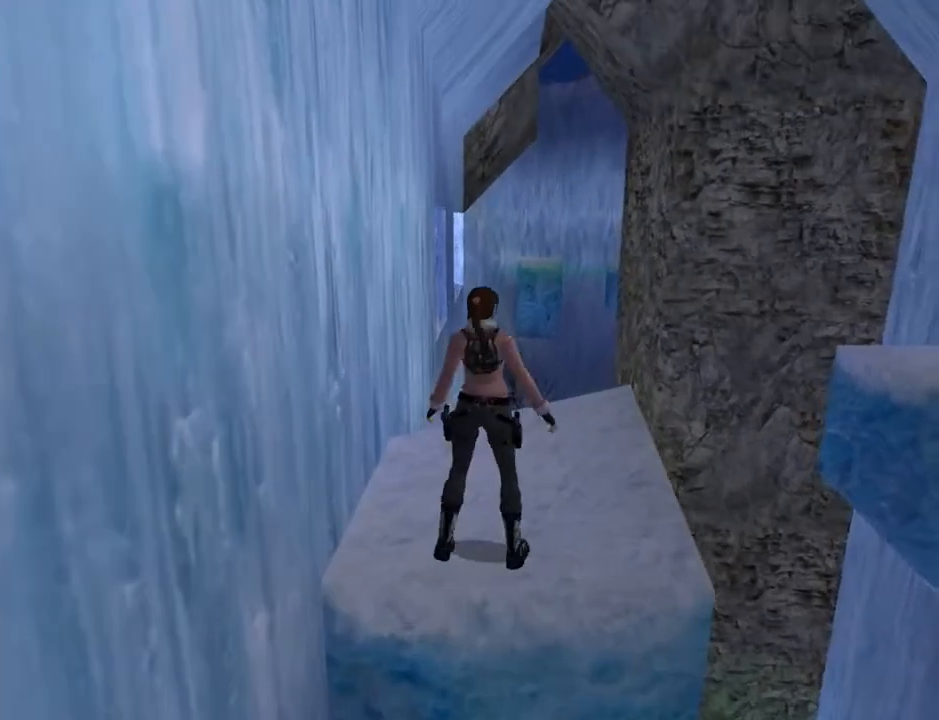
{"buttons": ["R2", "DPAD_UP"], "left_stick": "center", "right_stick": "center", "events": [[133, "DPAD_RIGHT", "up"], [167, "R2", "down"], [267, "DPAD_UP", "down"]]}
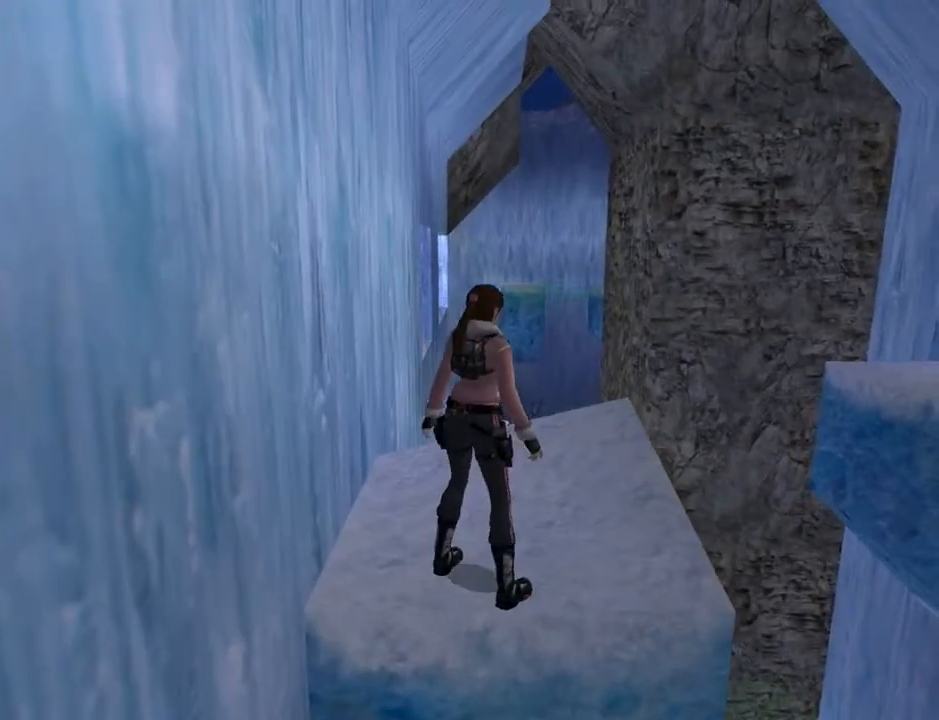
{"buttons": ["DPAD_UP"], "left_stick": "center", "right_stick": "center", "events": [[100, "R2", "up"]]}
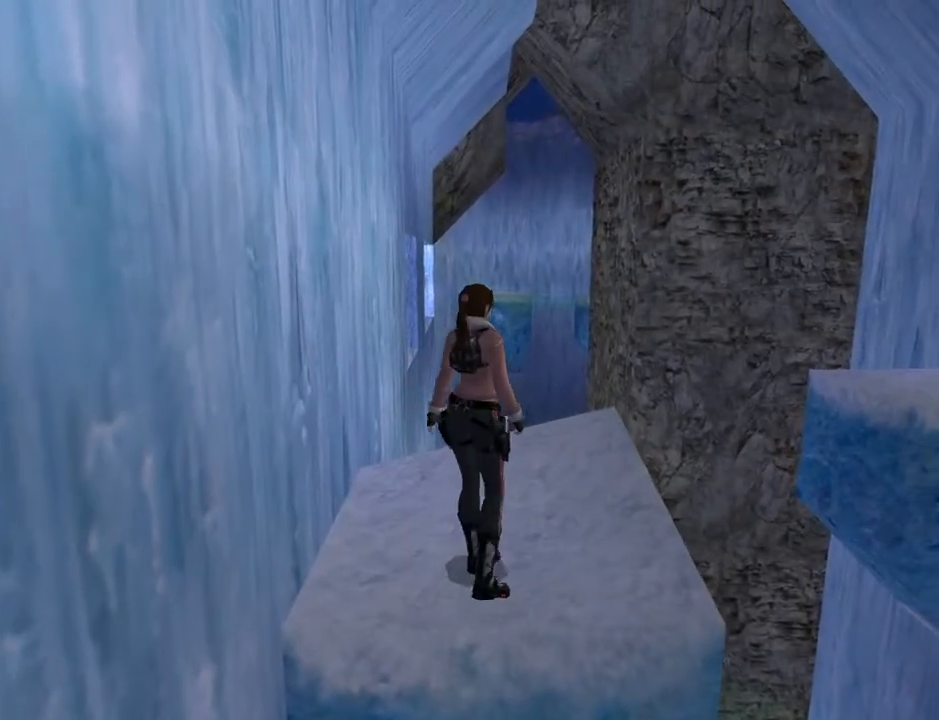
{"buttons": ["SQUARE", "DPAD_UP"], "left_stick": "center", "right_stick": "center", "events": [[33, "DPAD_RIGHT", "down"], [400, "DPAD_RIGHT", "up"], [500, "SQUARE", "down"]]}
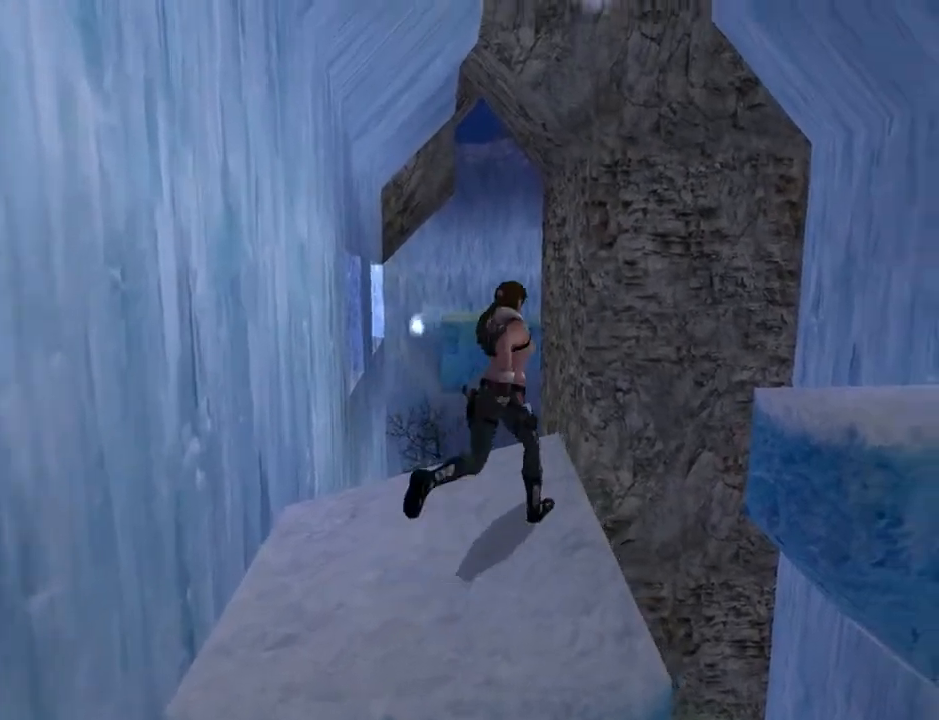
{"buttons": ["SQUARE", "DPAD_UP", "DPAD_RIGHT"], "left_stick": "center", "right_stick": "center", "events": [[33, "DPAD_RIGHT", "down"]]}
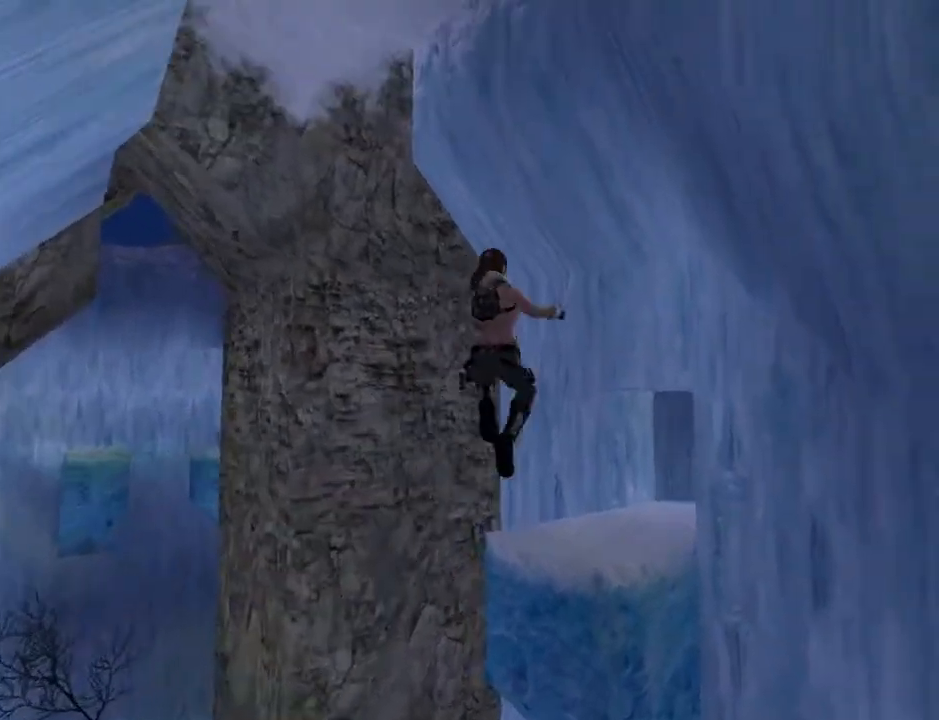
{"buttons": ["DPAD_UP", "DPAD_LEFT"], "left_stick": "center", "right_stick": "center", "events": [[133, "DPAD_RIGHT", "up"], [133, "SQUARE", "up"], [167, "DPAD_LEFT", "down"]]}
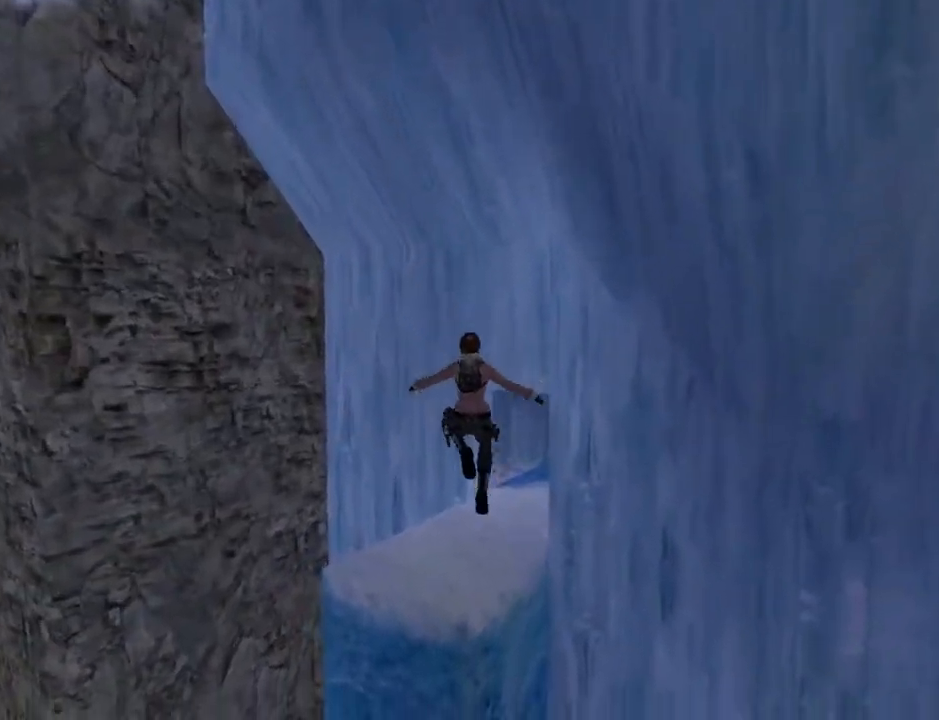
{"buttons": ["DPAD_UP"], "left_stick": "center", "right_stick": "center", "events": [[67, "DPAD_LEFT", "up"], [100, "DPAD_RIGHT", "down"], [267, "DPAD_RIGHT", "up"]]}